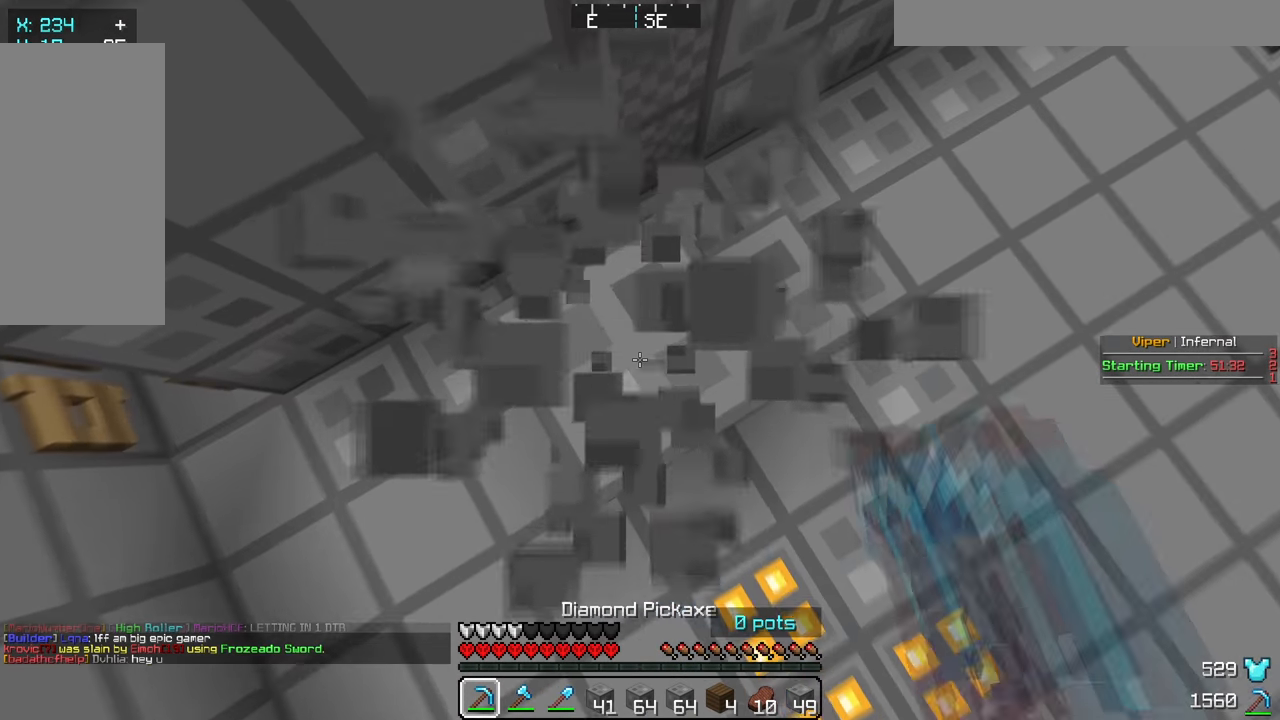
Gameplay with keyboard and mouse; each line is a JSON object with the keys and mouse buttons held at the frame after it. "events" lists presses ("down") and releases ("up") of "a", "d", "s", "w", "mouse_left" and "mouse_right" between this image and that frame as [ms after this image, input, new state], when the widget could be followed in between. "mouse_left", "mouse_right" = the "left", "right" buttons of the "mouse" list. No other keys are recorded. Fast repeated clicks can show as one long hold. Mouse movement is not recorded.
{"keys": [], "mouse": ["left"], "events": []}
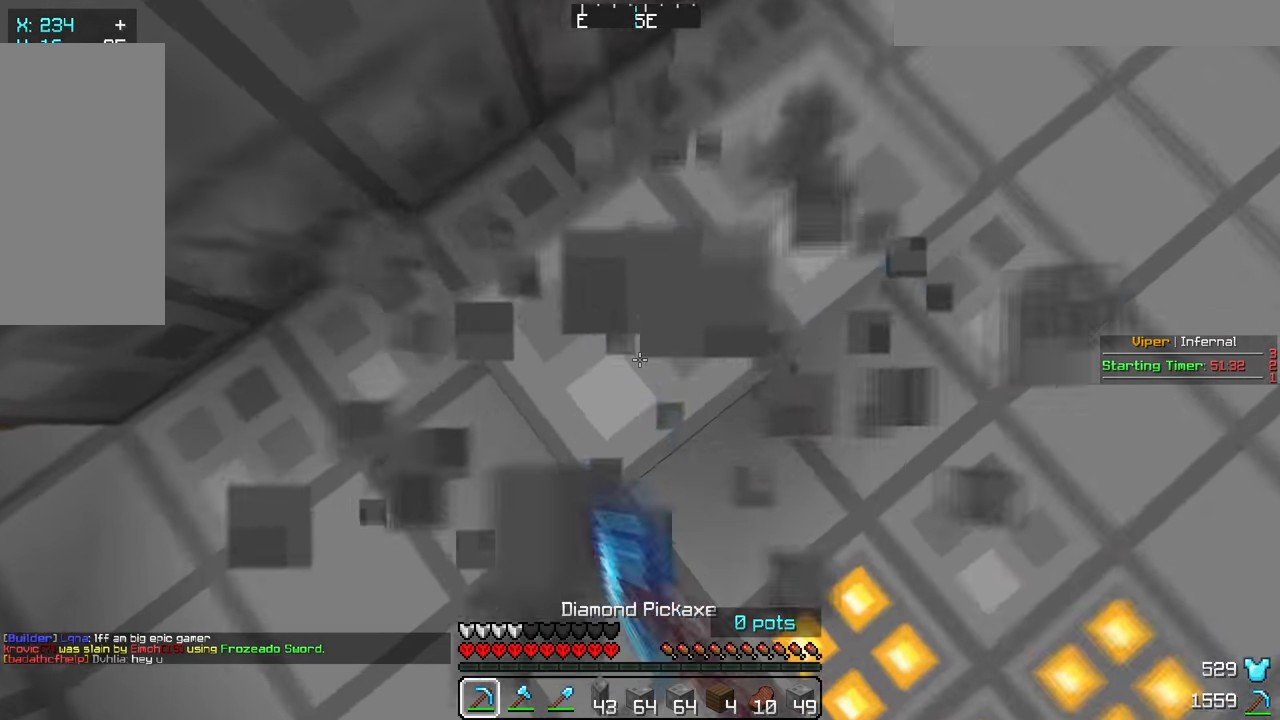
{"keys": ["s"], "mouse": ["left"], "events": [[333, "s", "down"]]}
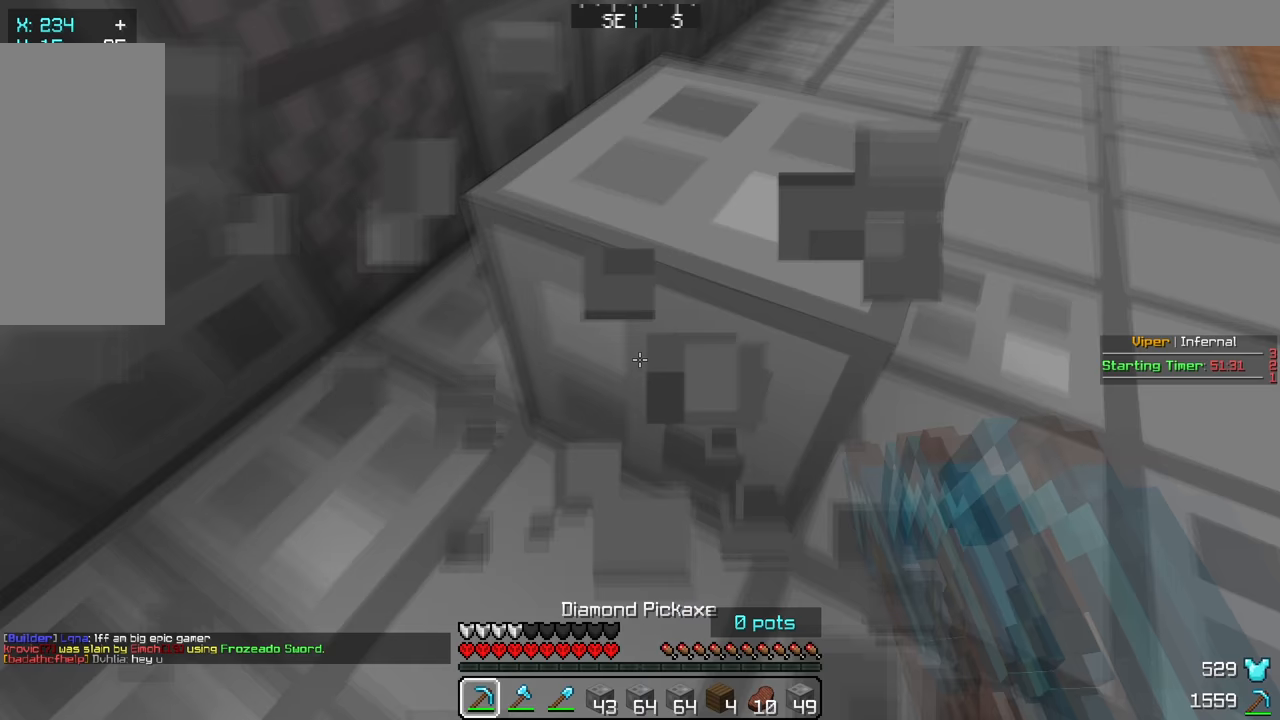
{"keys": ["a", "w"], "mouse": [], "events": [[150, "s", "up"], [200, "a", "down"], [350, "mouse_left", "up"], [383, "w", "down"]]}
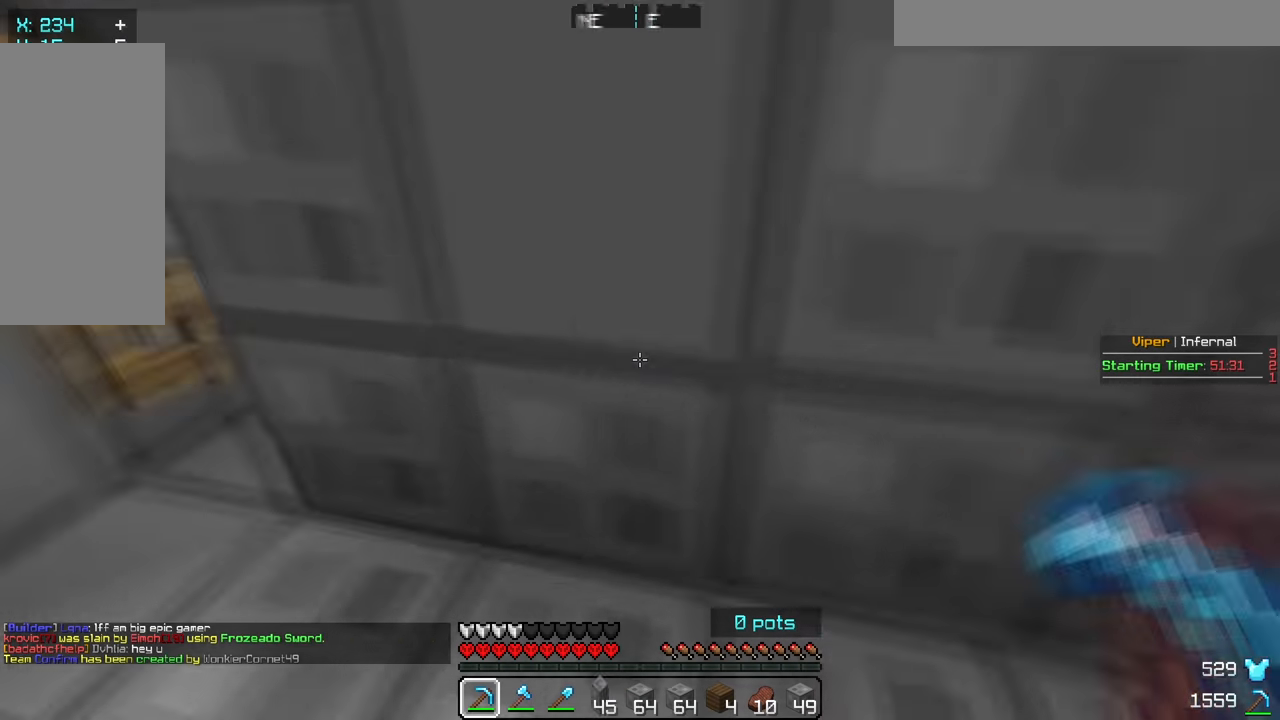
{"keys": ["a", "w"], "mouse": [], "events": []}
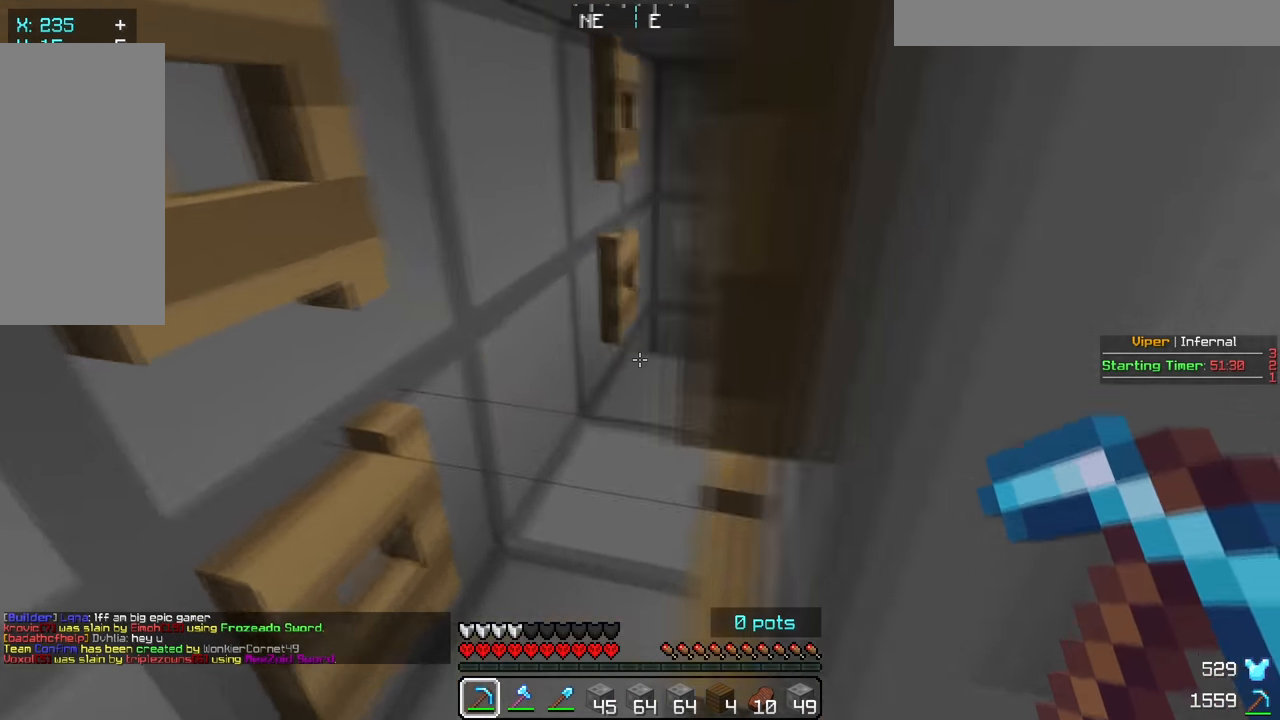
{"keys": ["a", "w"], "mouse": [], "events": [[83, "a", "up"], [483, "a", "down"]]}
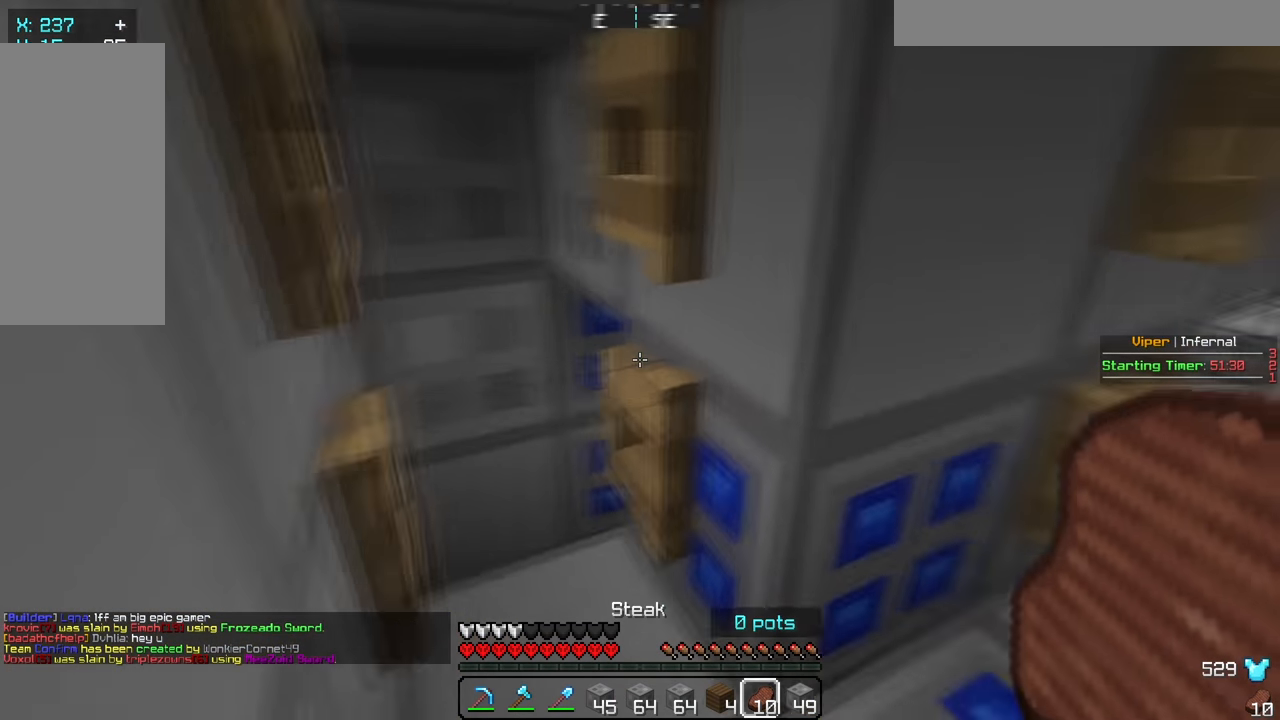
{"keys": [], "mouse": [], "events": [[100, "w", "up"], [483, "a", "up"]]}
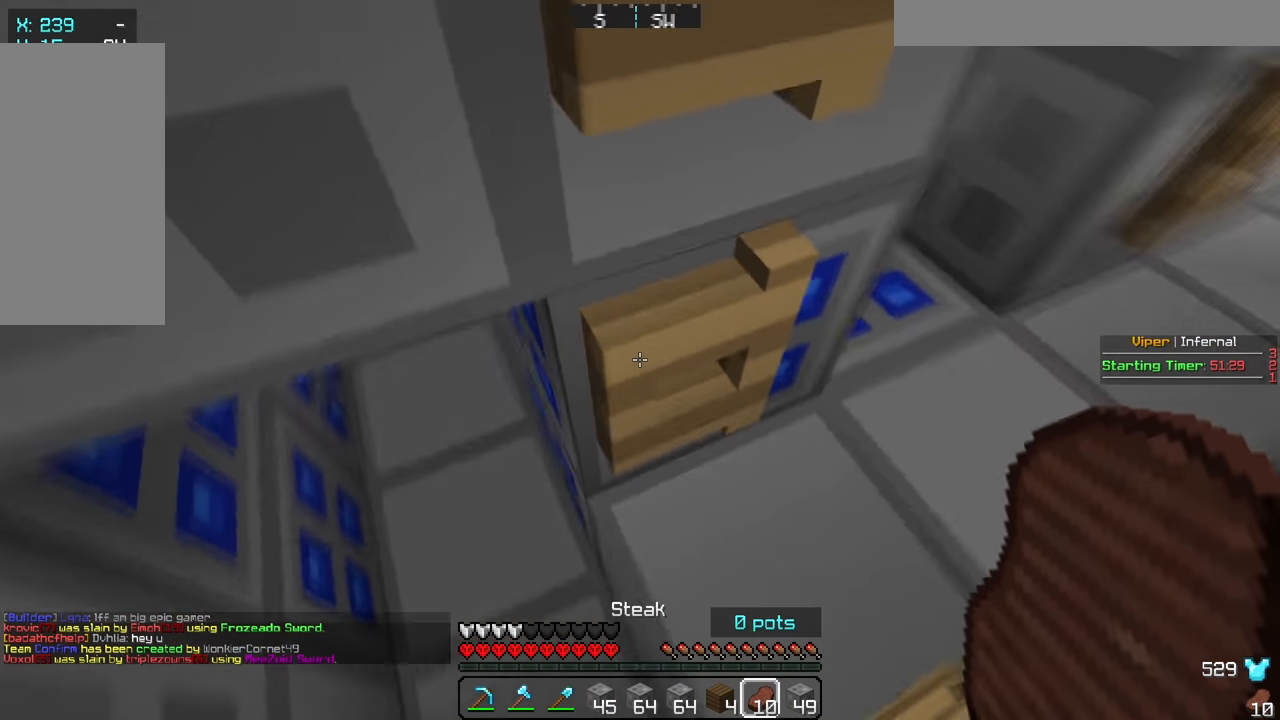
{"keys": ["d"], "mouse": [], "events": [[333, "d", "down"]]}
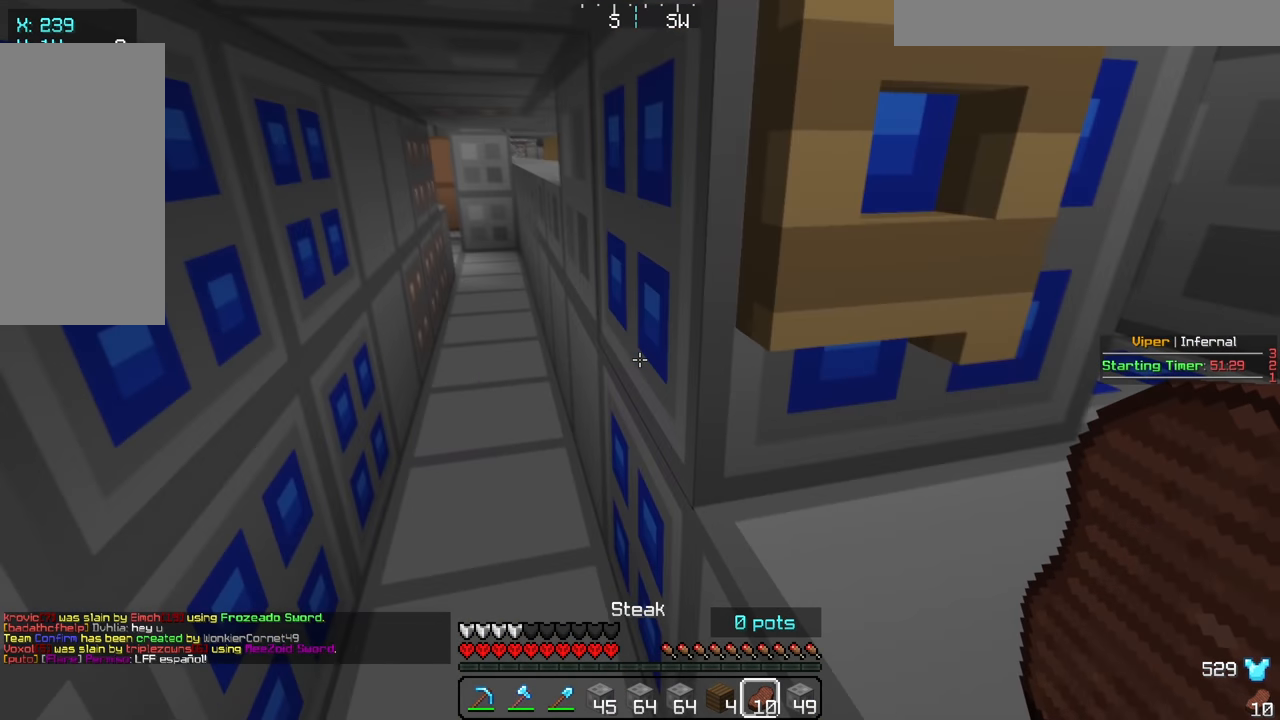
{"keys": ["w"], "mouse": [], "events": [[233, "w", "down"], [333, "d", "up"]]}
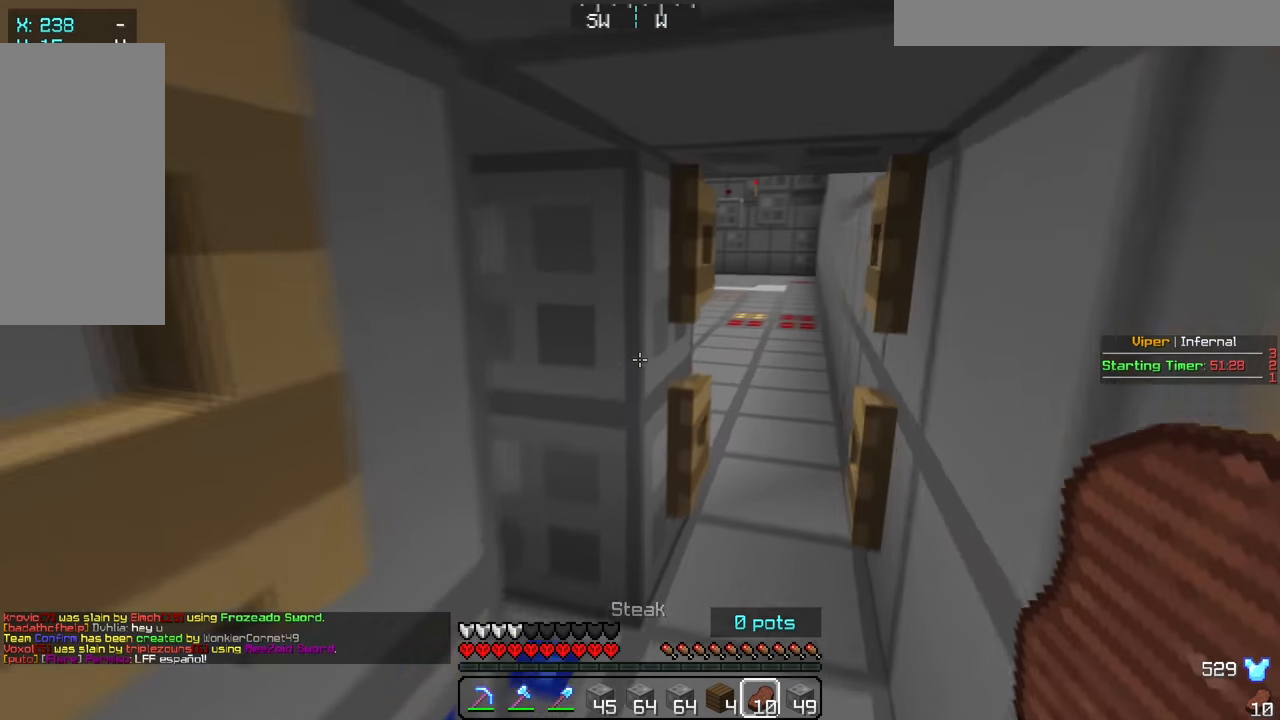
{"keys": ["w"], "mouse": [], "events": []}
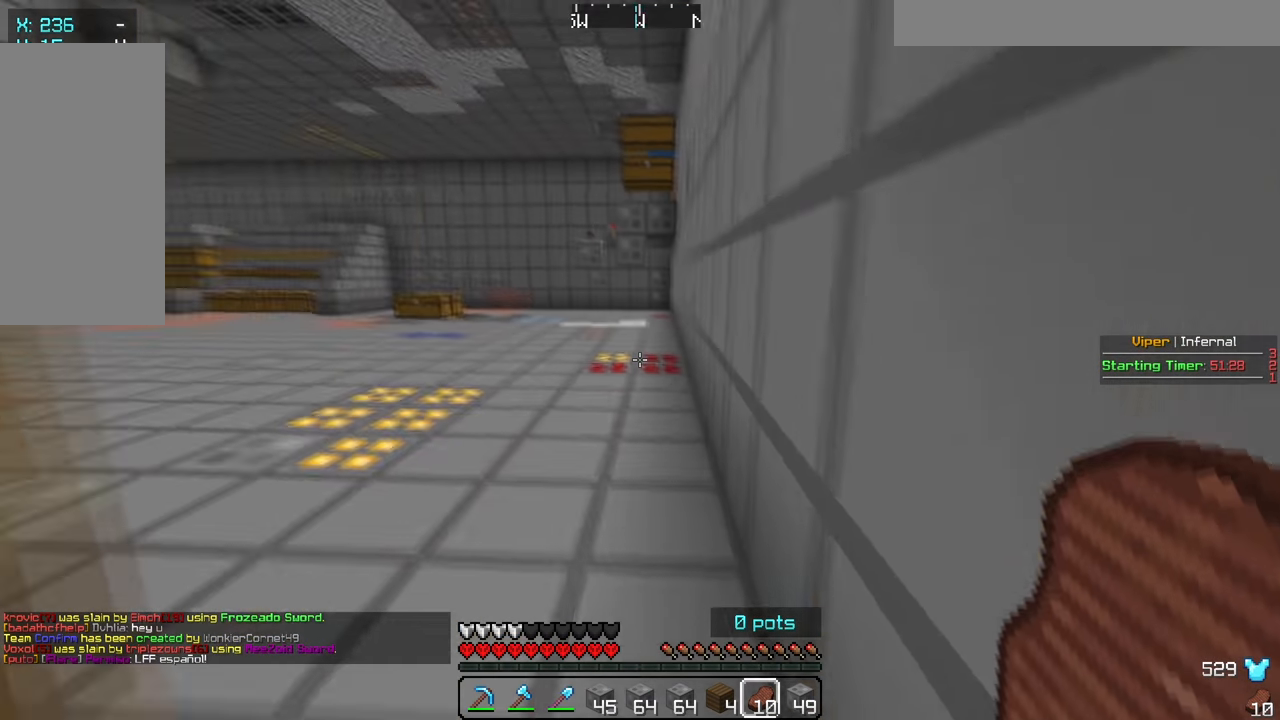
{"keys": ["w"], "mouse": [], "events": []}
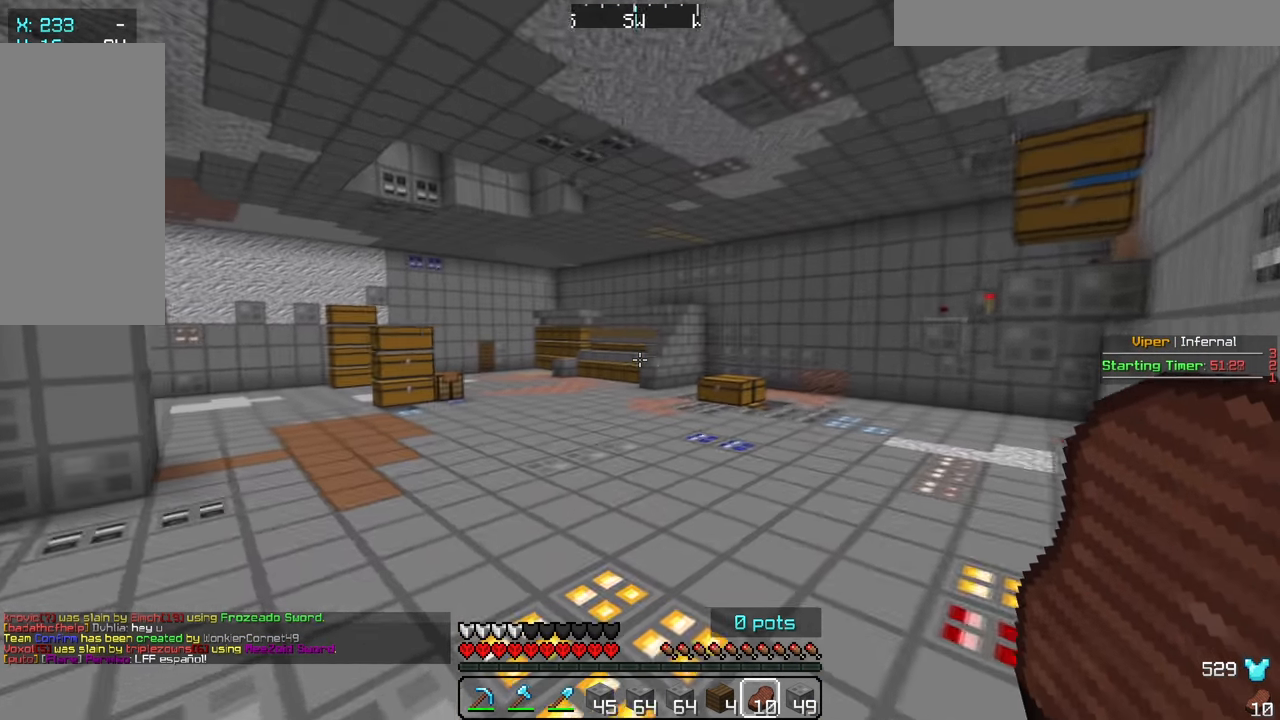
{"keys": ["w"], "mouse": [], "events": []}
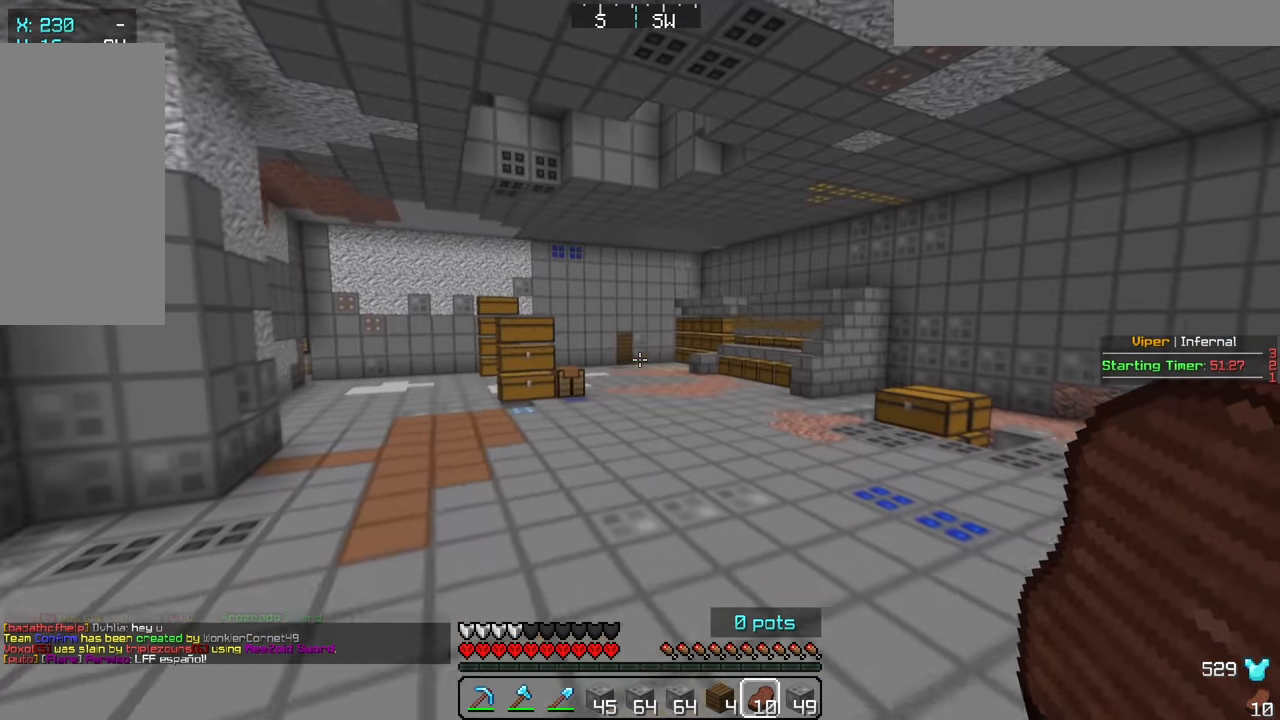
{"keys": ["w"], "mouse": [], "events": []}
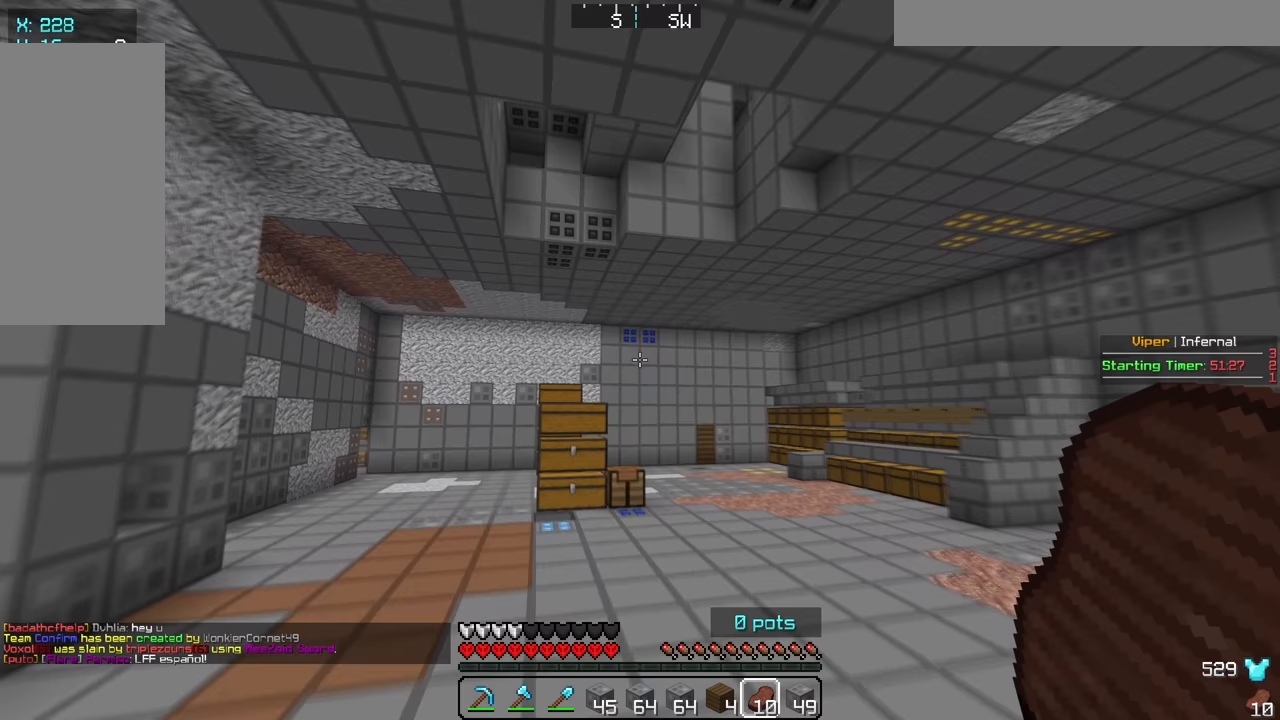
{"keys": ["w"], "mouse": [], "events": []}
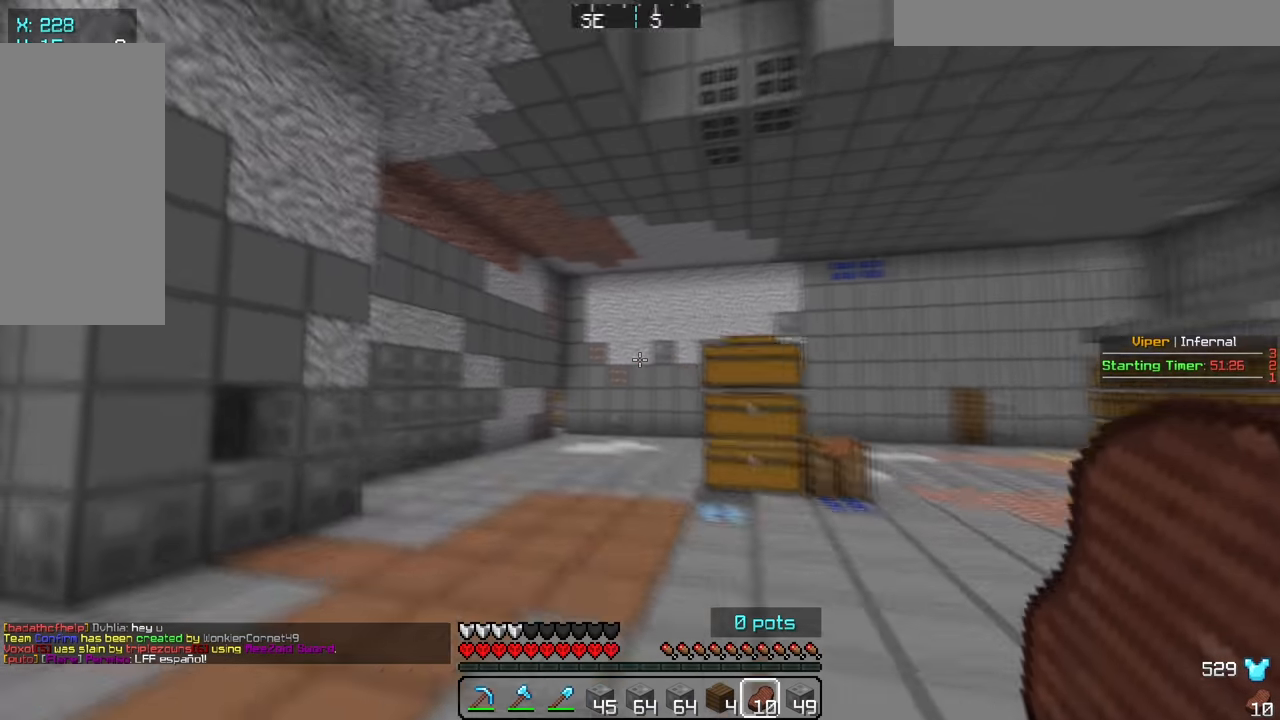
{"keys": ["w"], "mouse": [], "events": []}
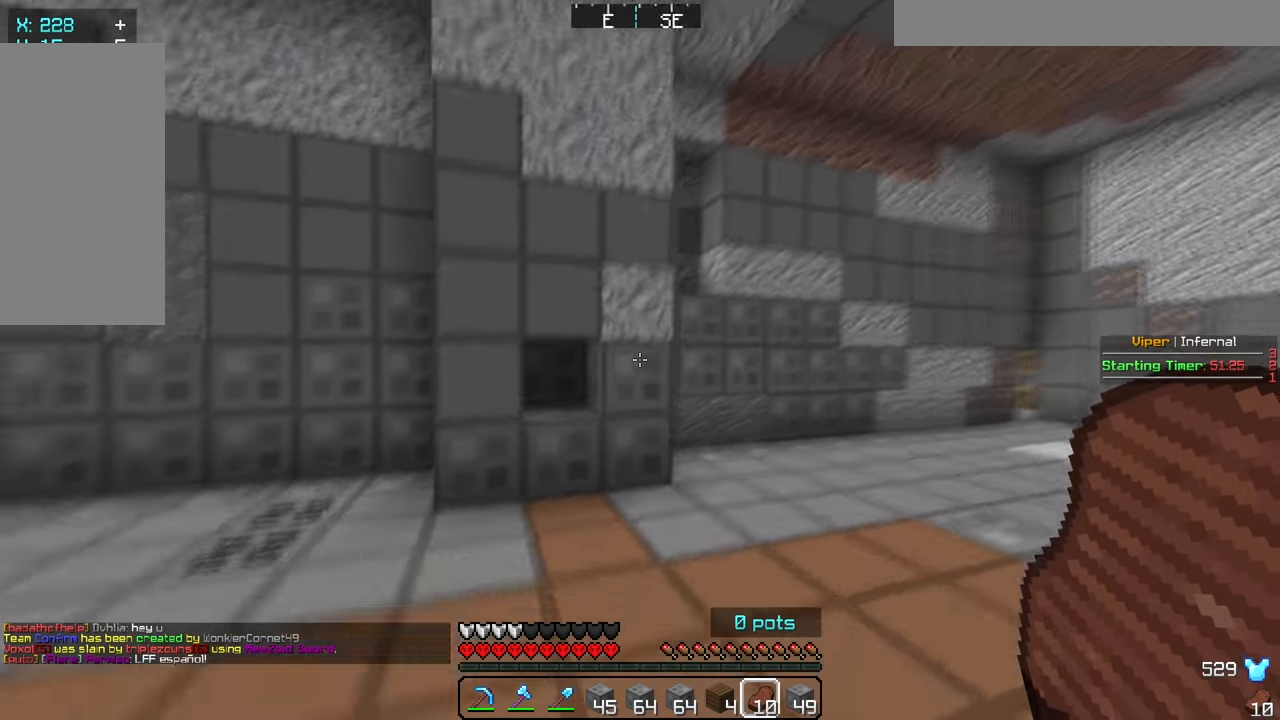
{"keys": ["a", "w"], "mouse": [], "events": [[283, "a", "down"]]}
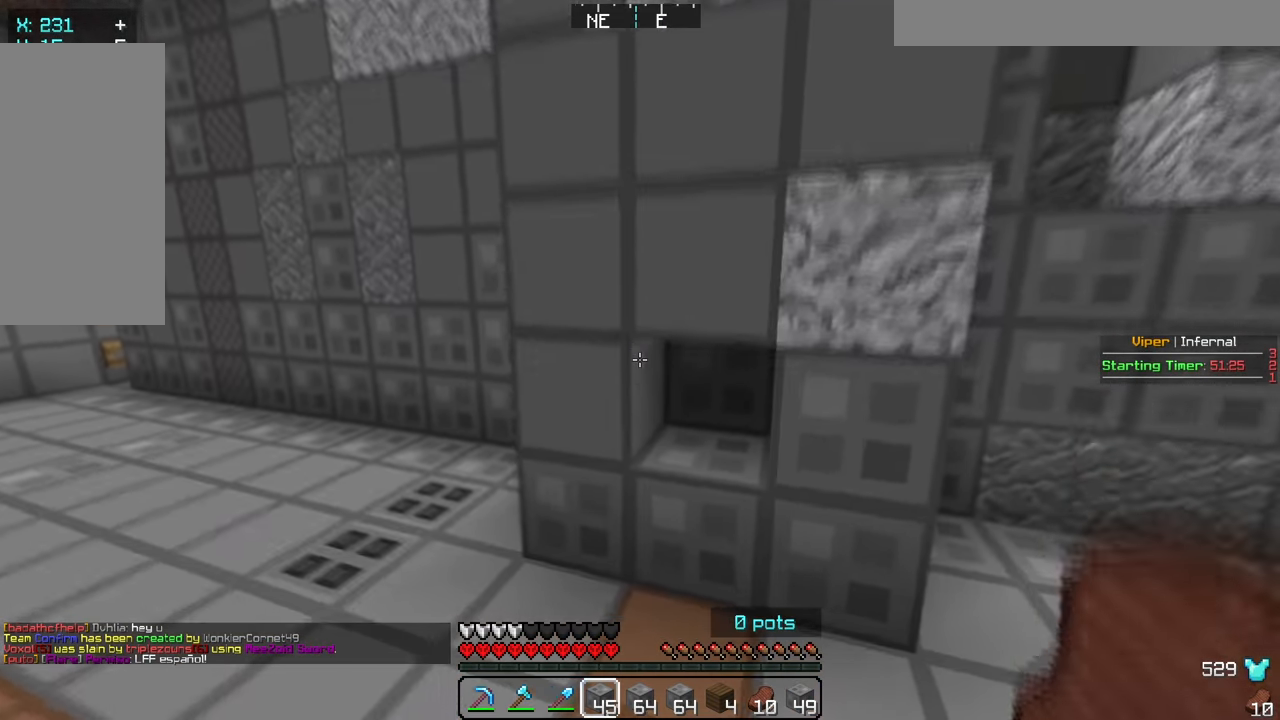
{"keys": ["d", "w"], "mouse": [], "events": [[117, "w", "up"], [133, "a", "up"], [133, "mouse_right", "down"], [267, "d", "down"], [267, "mouse_right", "up"], [383, "w", "down"]]}
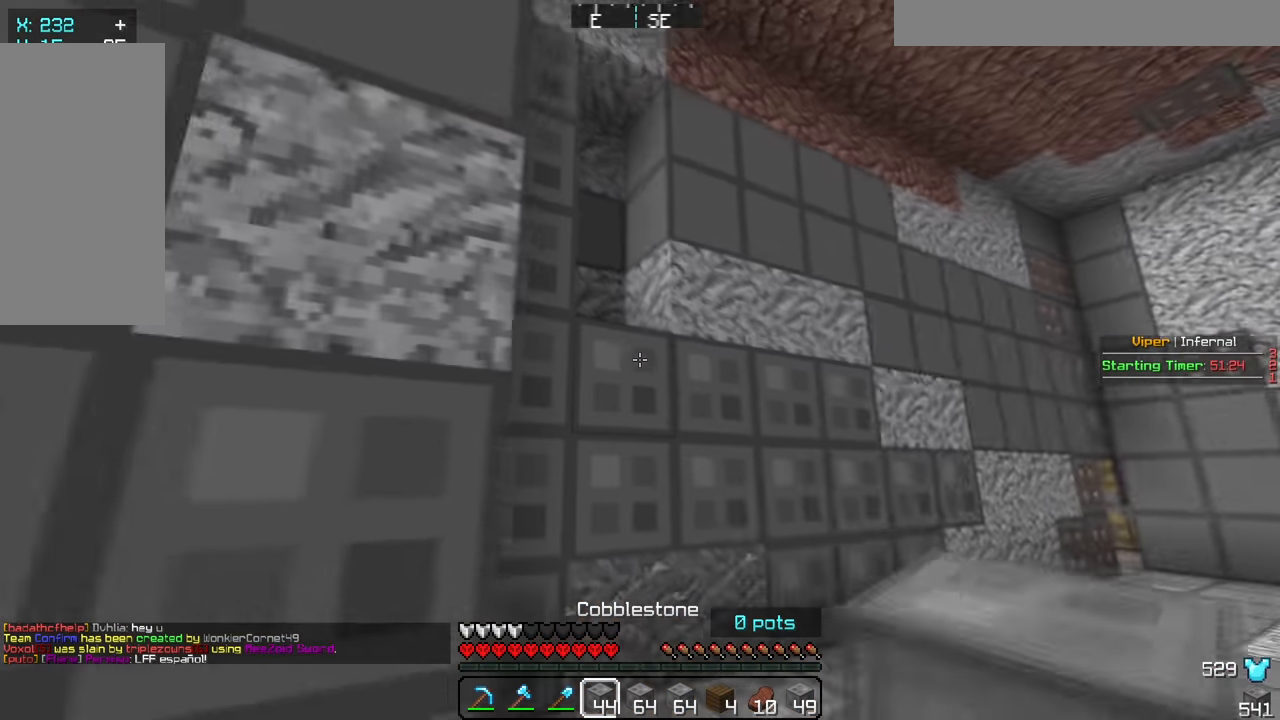
{"keys": ["w"], "mouse": [], "events": [[33, "d", "up"]]}
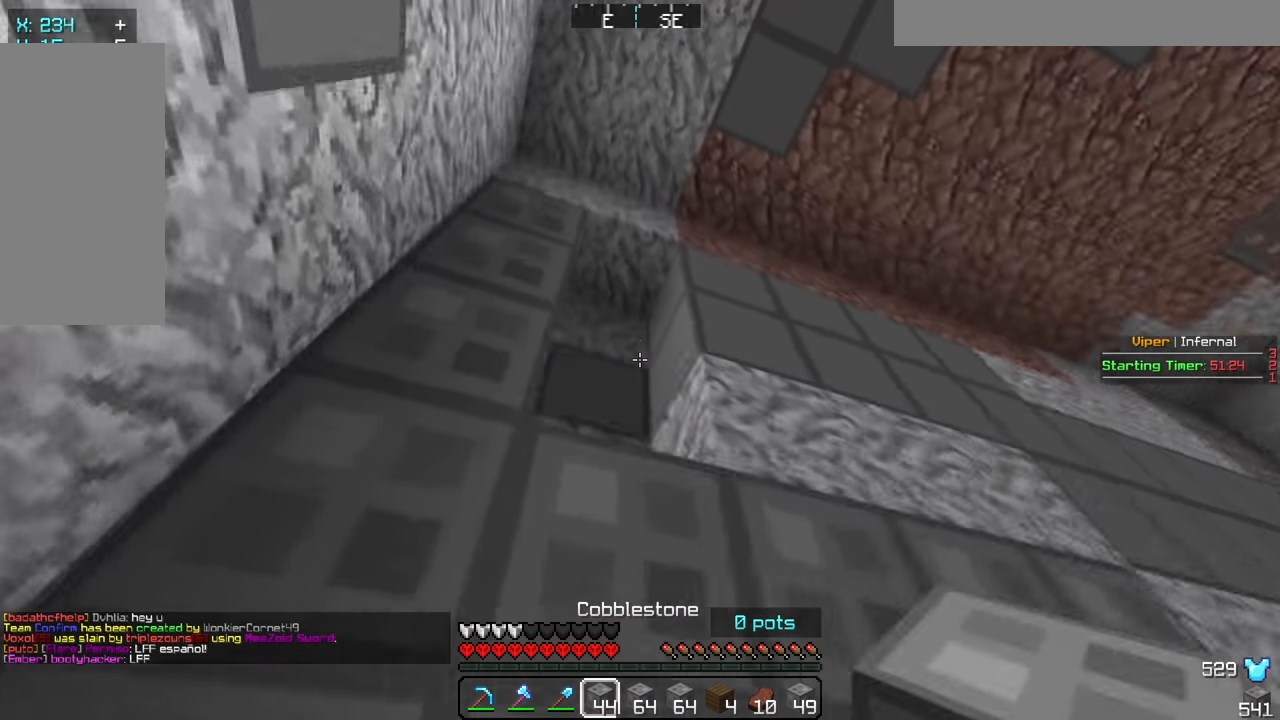
{"keys": ["s"], "mouse": [], "events": [[67, "w", "up"], [150, "mouse_right", "down"], [267, "s", "down"], [283, "mouse_right", "up"], [333, "mouse_right", "down"], [417, "mouse_right", "up"]]}
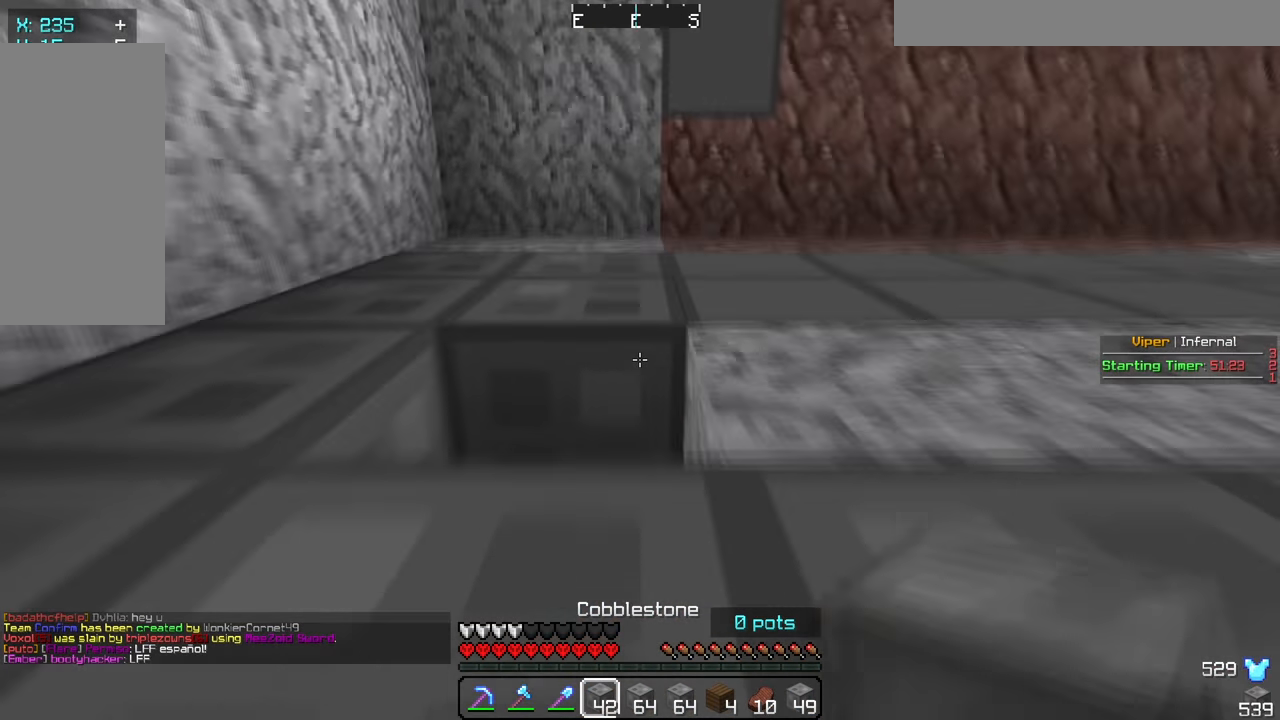
{"keys": ["d", "w"], "mouse": [], "events": [[117, "mouse_right", "down"], [133, "s", "up"], [267, "mouse_right", "up"], [500, "d", "down"], [500, "w", "down"]]}
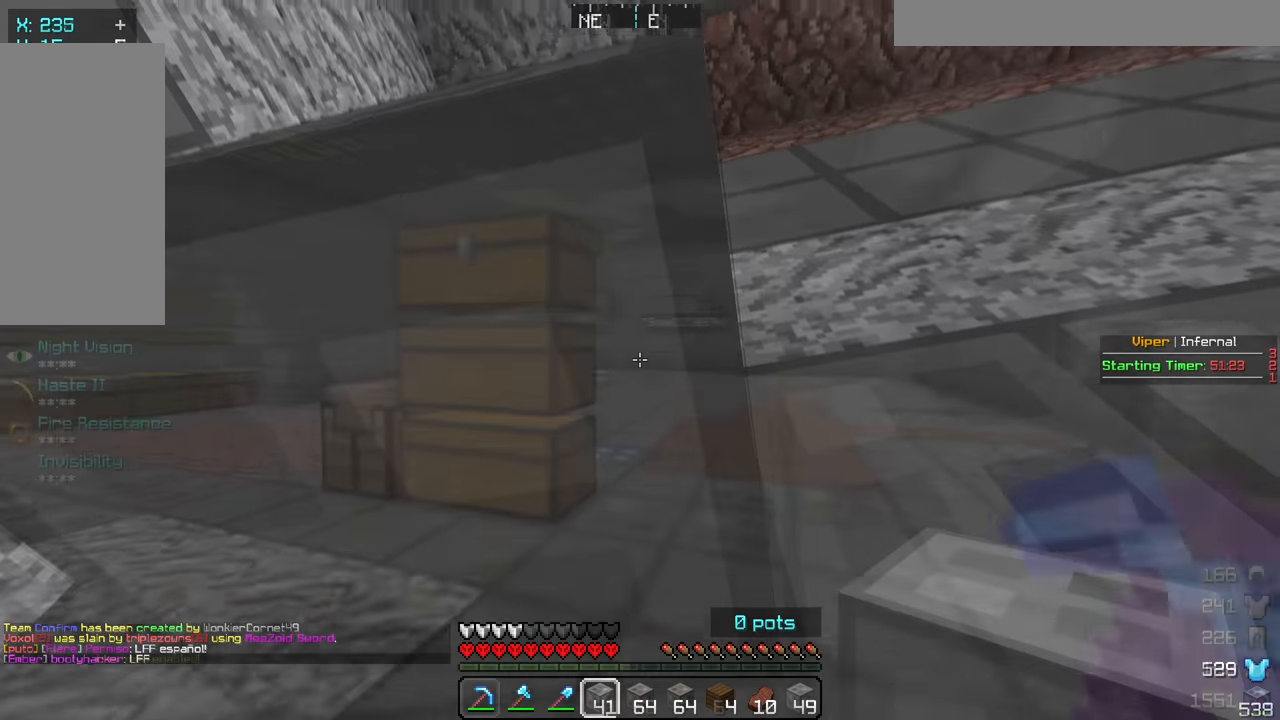
{"keys": ["d", "w"], "mouse": [], "events": []}
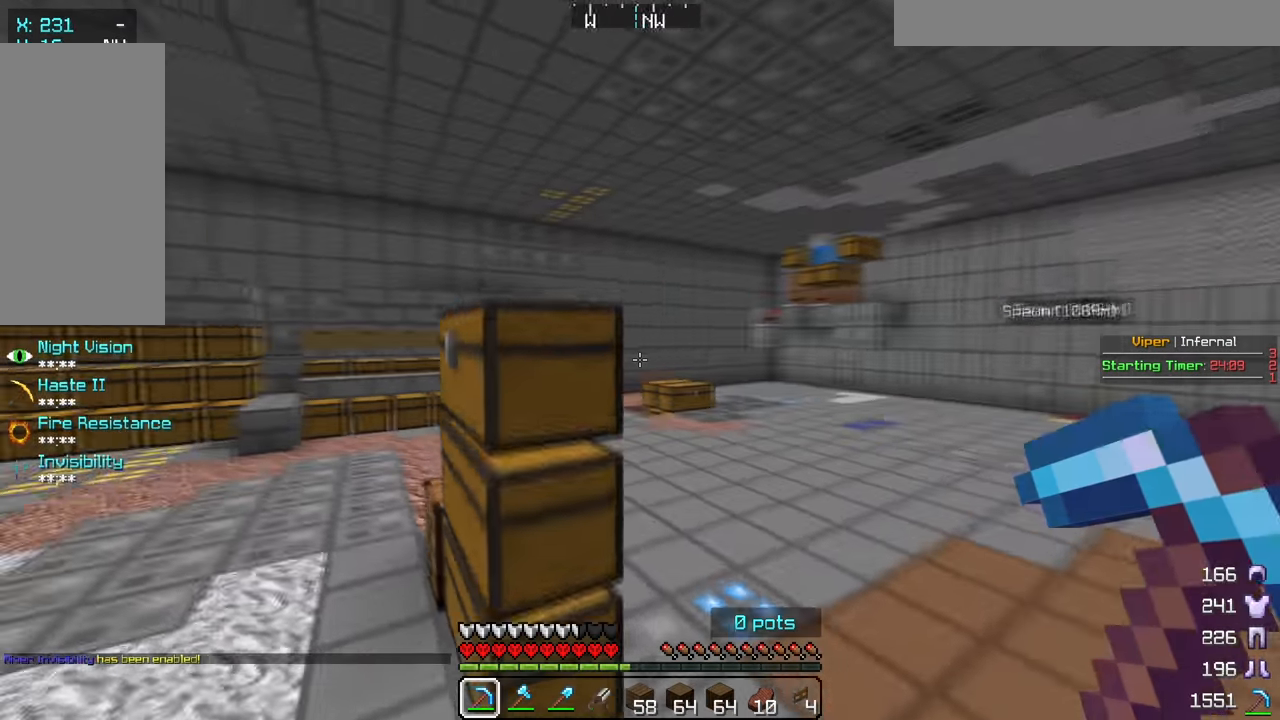
{"keys": ["d"], "mouse": [], "events": [[250, "w", "up"]]}
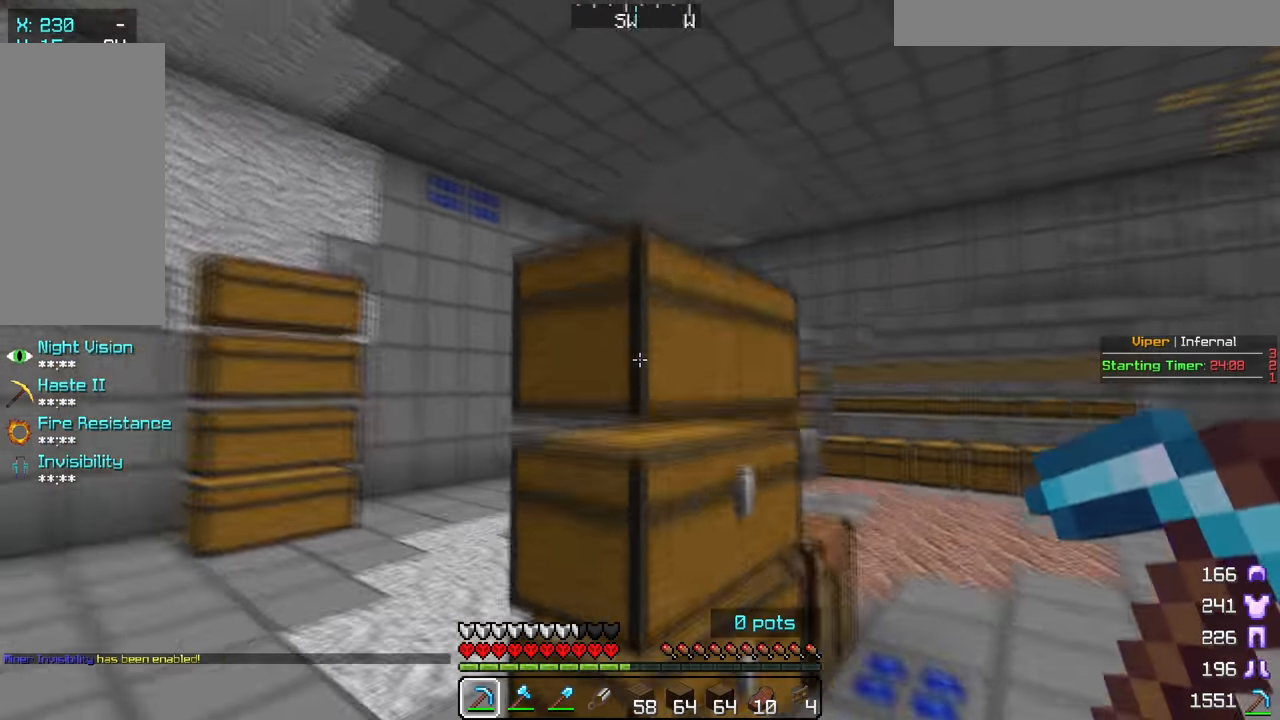
{"keys": [], "mouse": [], "events": [[467, "d", "up"]]}
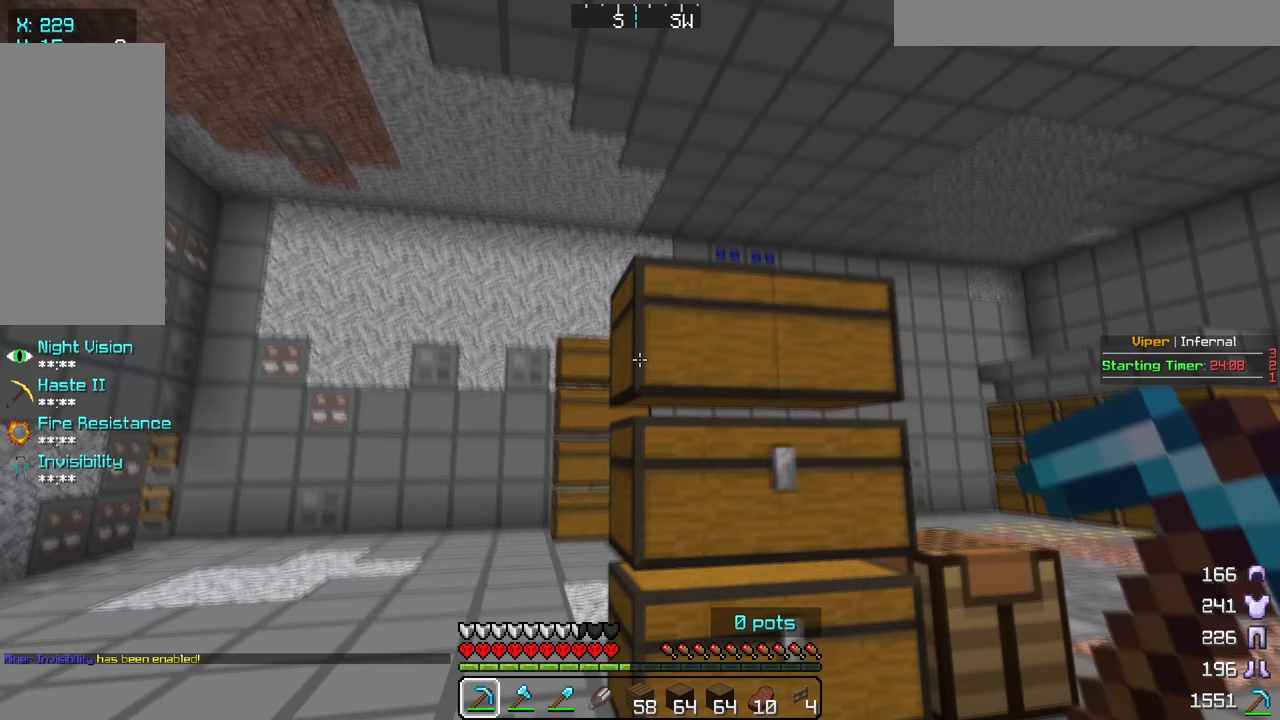
{"keys": [], "mouse": [], "events": []}
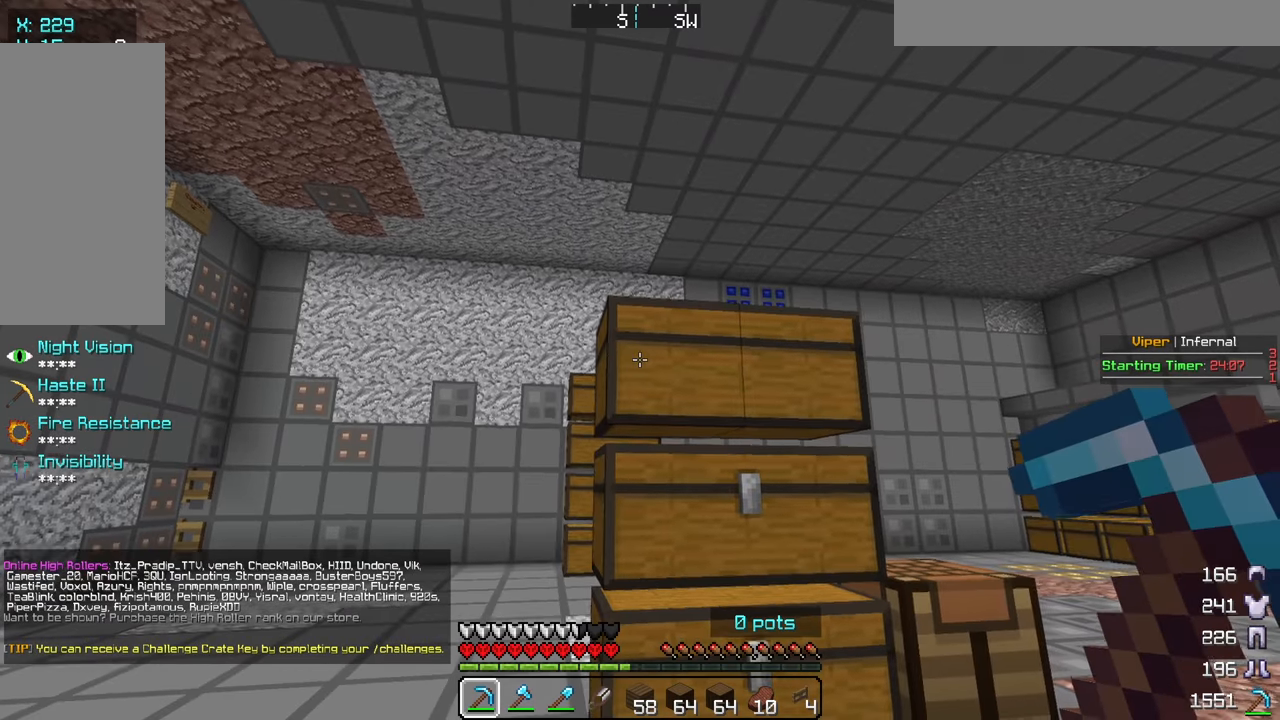
{"keys": [], "mouse": [], "events": [[33, "mouse_right", "down"], [150, "mouse_right", "up"]]}
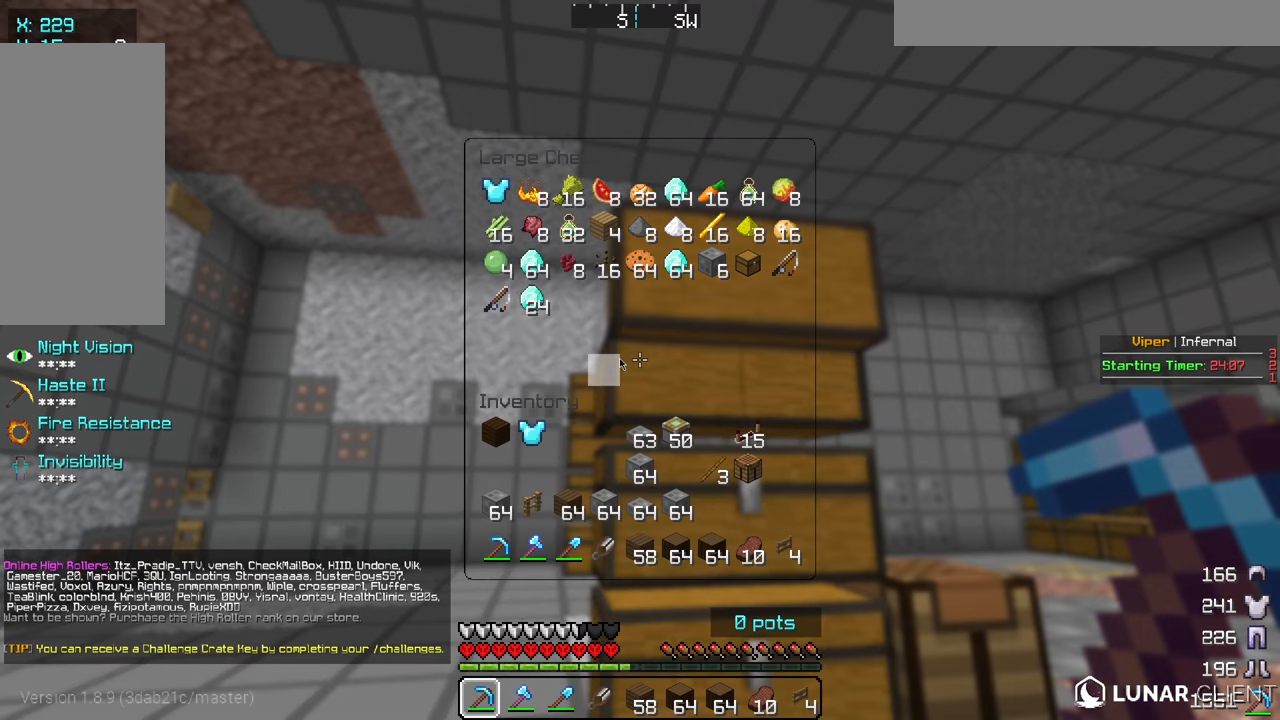
{"keys": [], "mouse": [], "events": []}
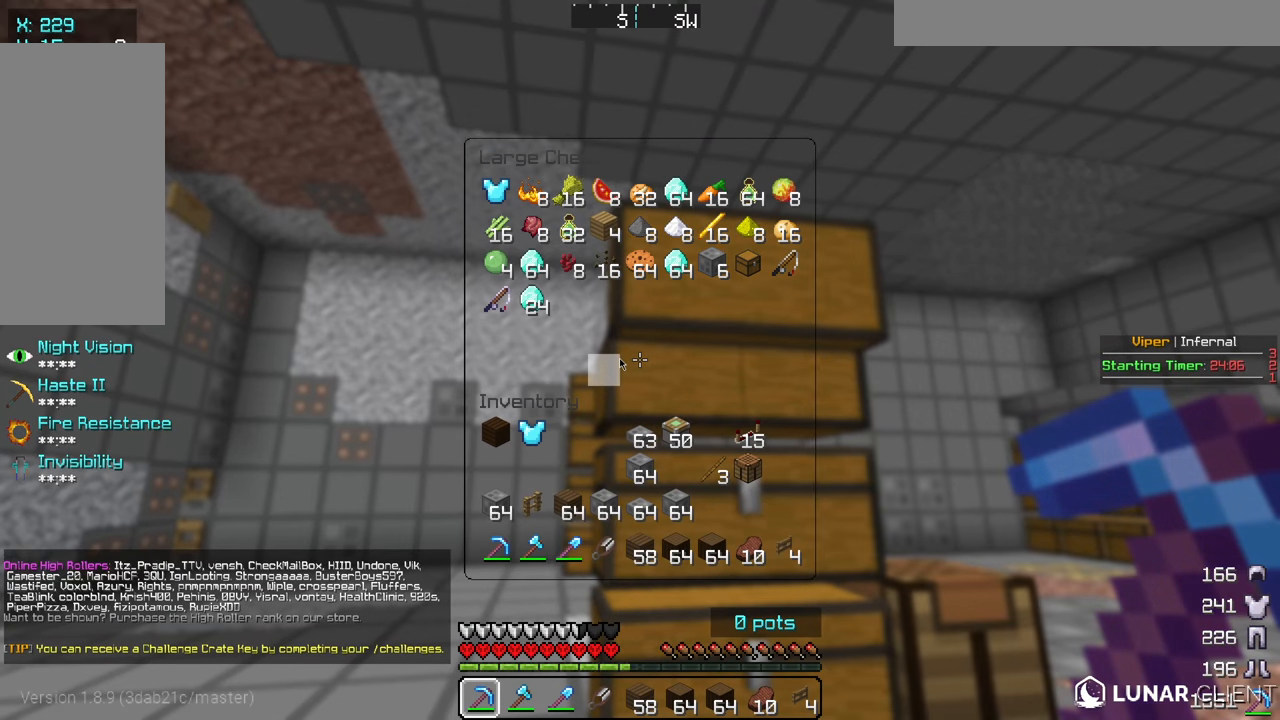
{"keys": [], "mouse": [], "events": []}
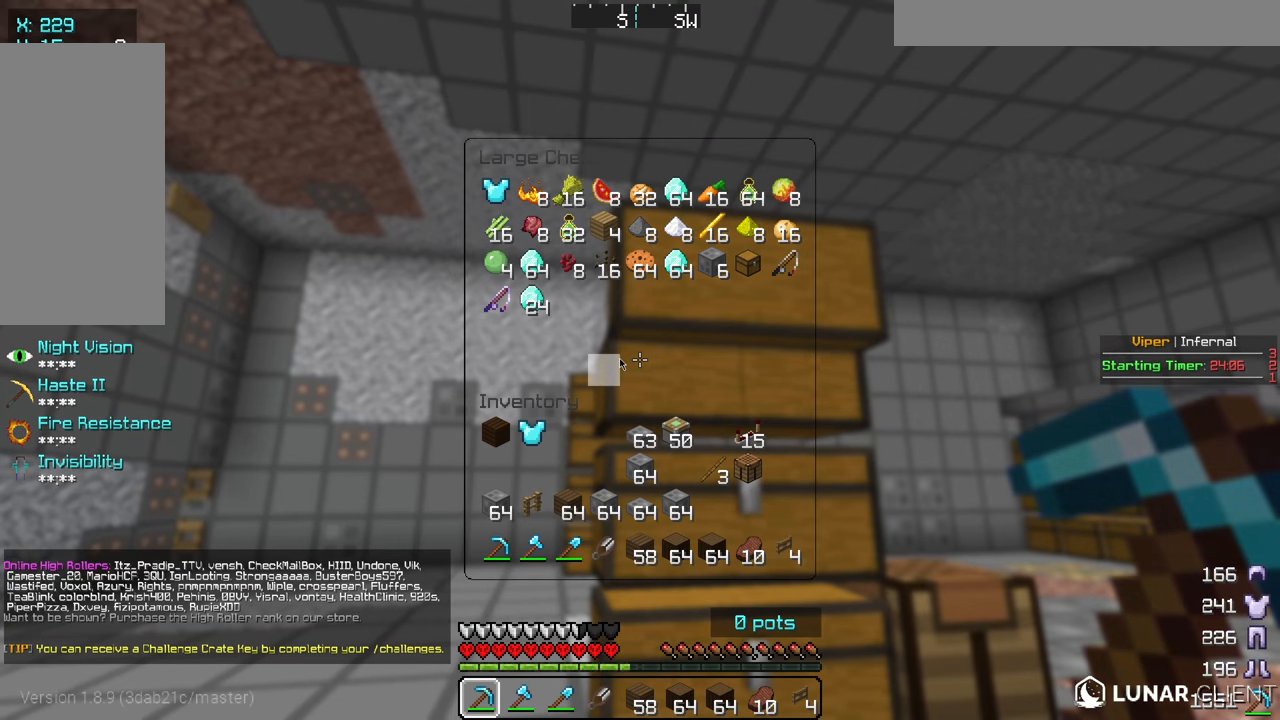
{"keys": [], "mouse": [], "events": []}
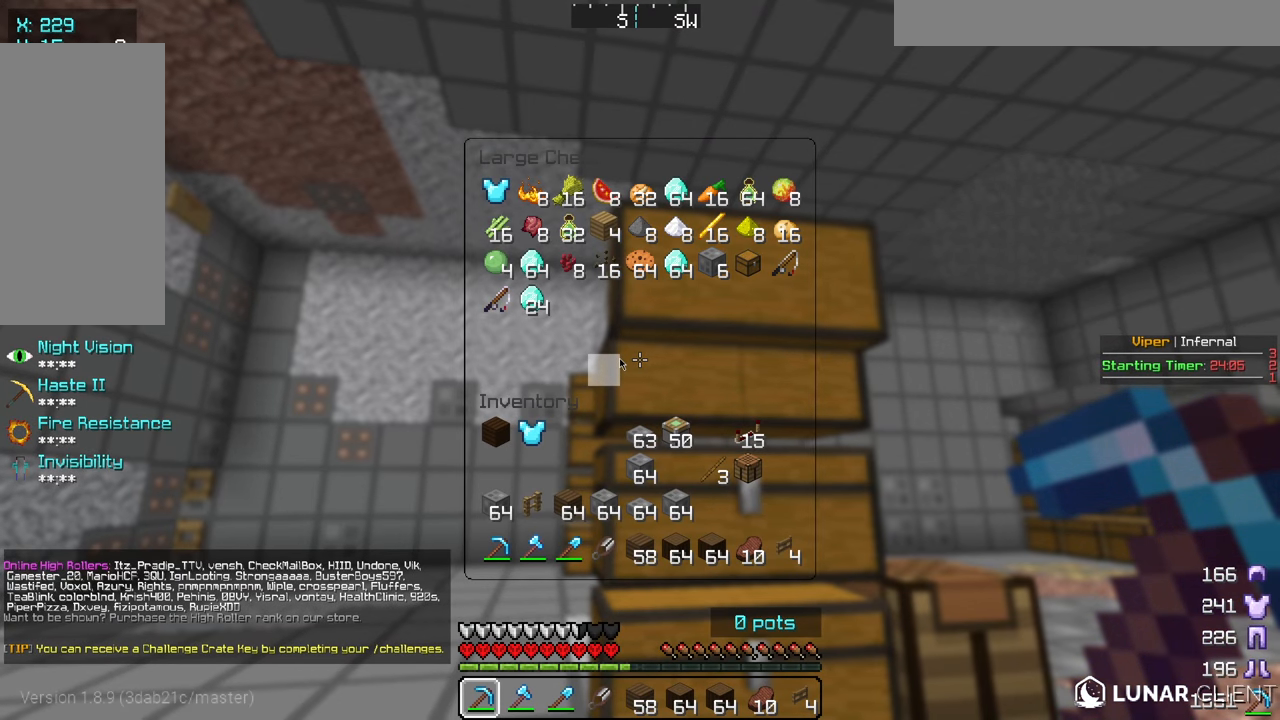
{"keys": [], "mouse": [], "events": []}
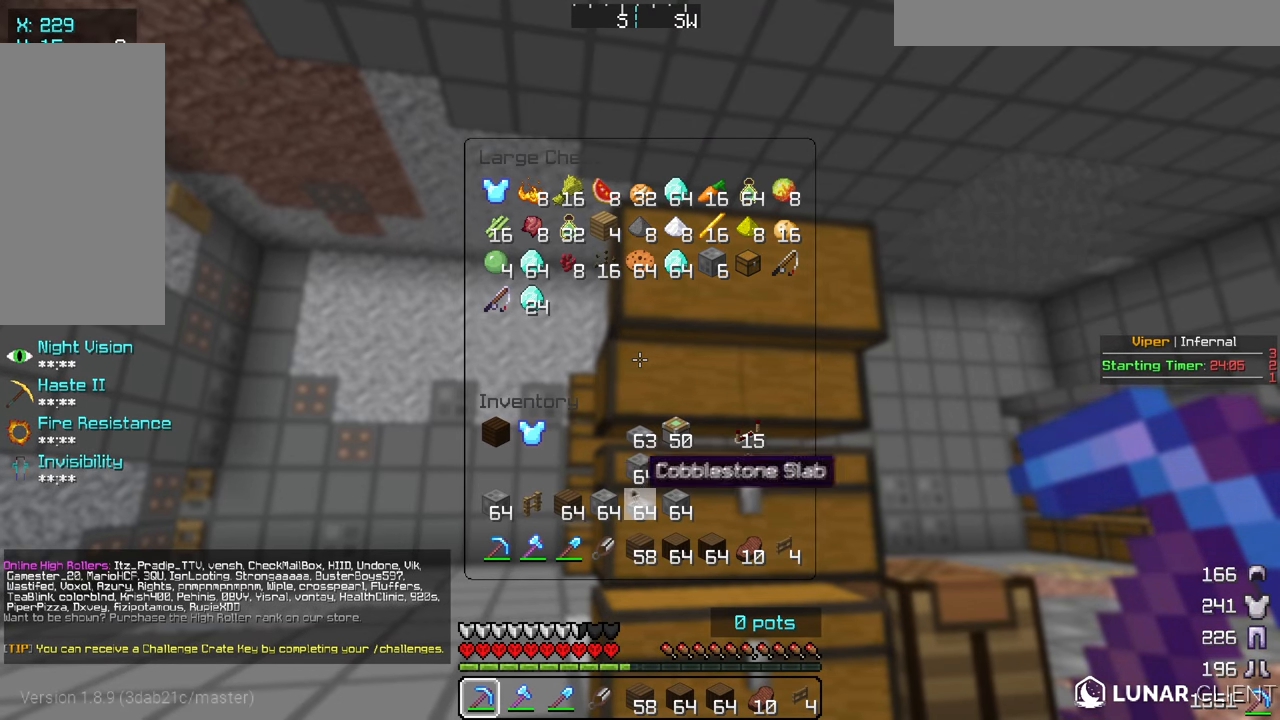
{"keys": ["w"], "mouse": [], "events": [[400, "w", "down"]]}